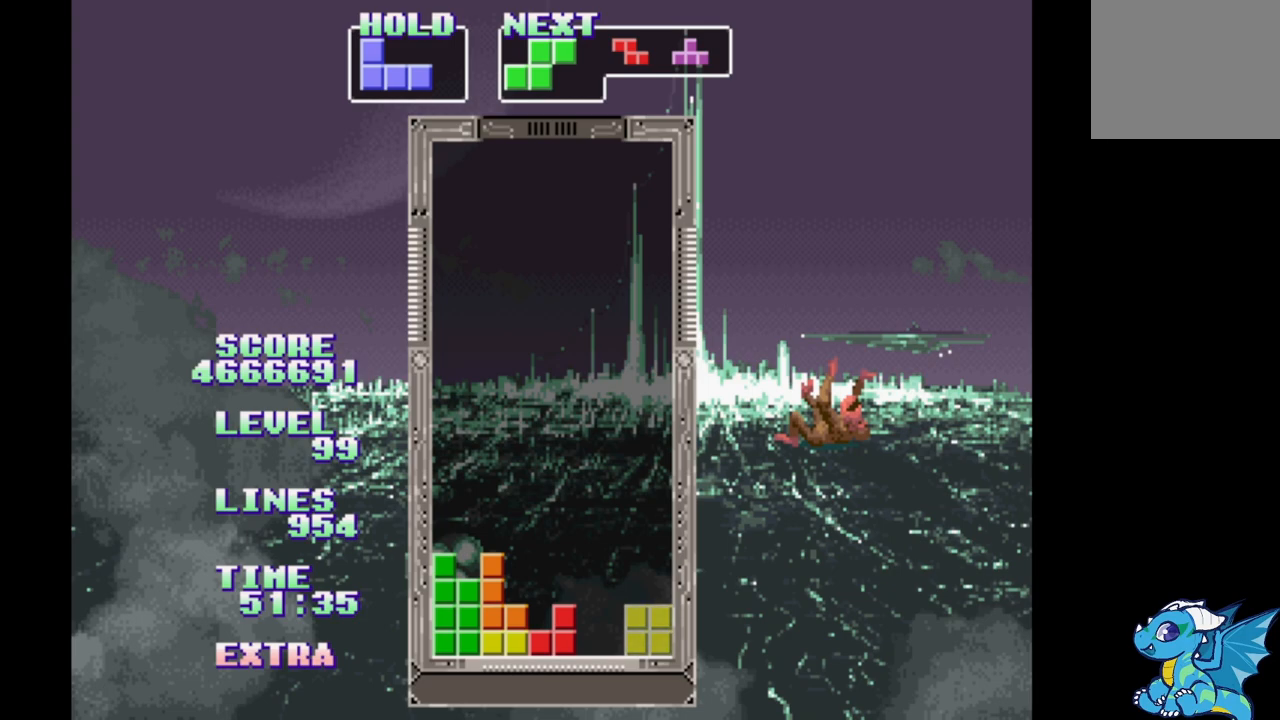
Gameplay with a controller (Xbox layout); each line is a JSON object with the inputs held at the frame after it. "events" lists button and stick changes between this image and that frame as [ms after this image, input, new state], when the widget could be followed in between. Not read: L2 L3 R2 R3 left_stick right_stick.
{"buttons": [], "events": [[50, "B", "up"], [50, "DPAD_LEFT", "down"], [400, "DPAD_LEFT", "up"]]}
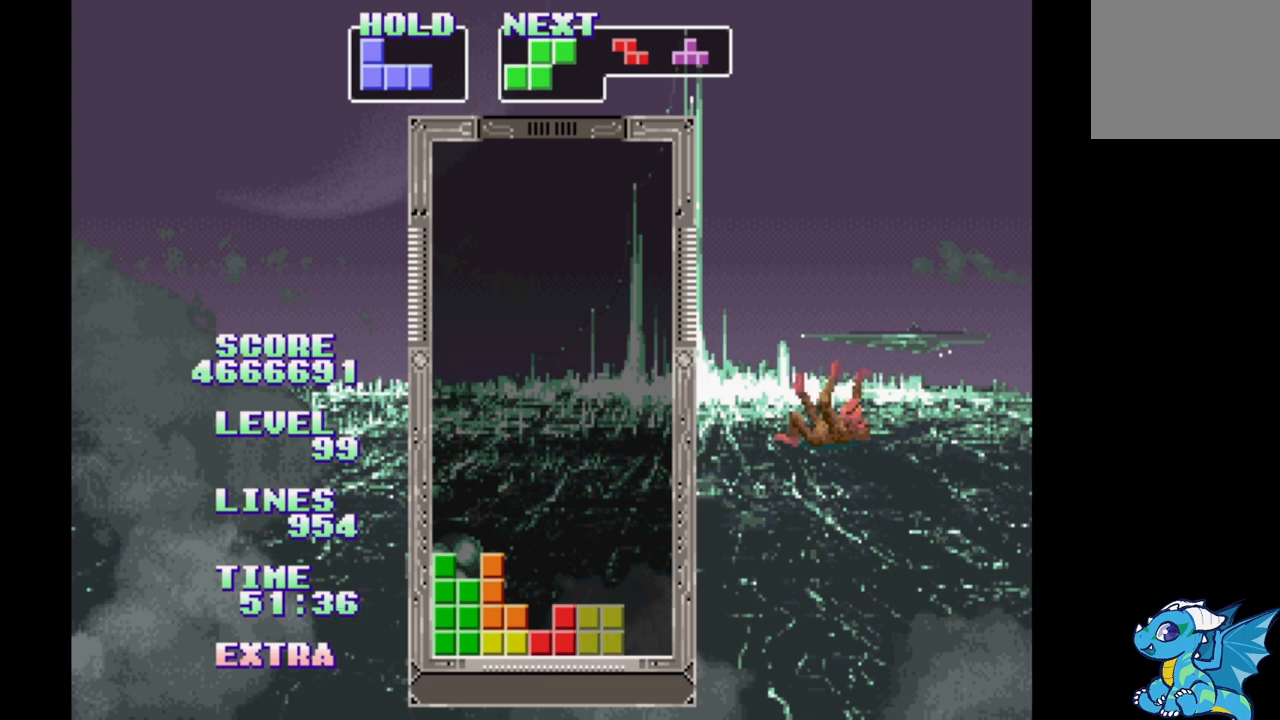
{"buttons": [], "events": [[183, "DPAD_LEFT", "down"], [233, "B", "down"], [433, "B", "up"], [483, "DPAD_LEFT", "up"]]}
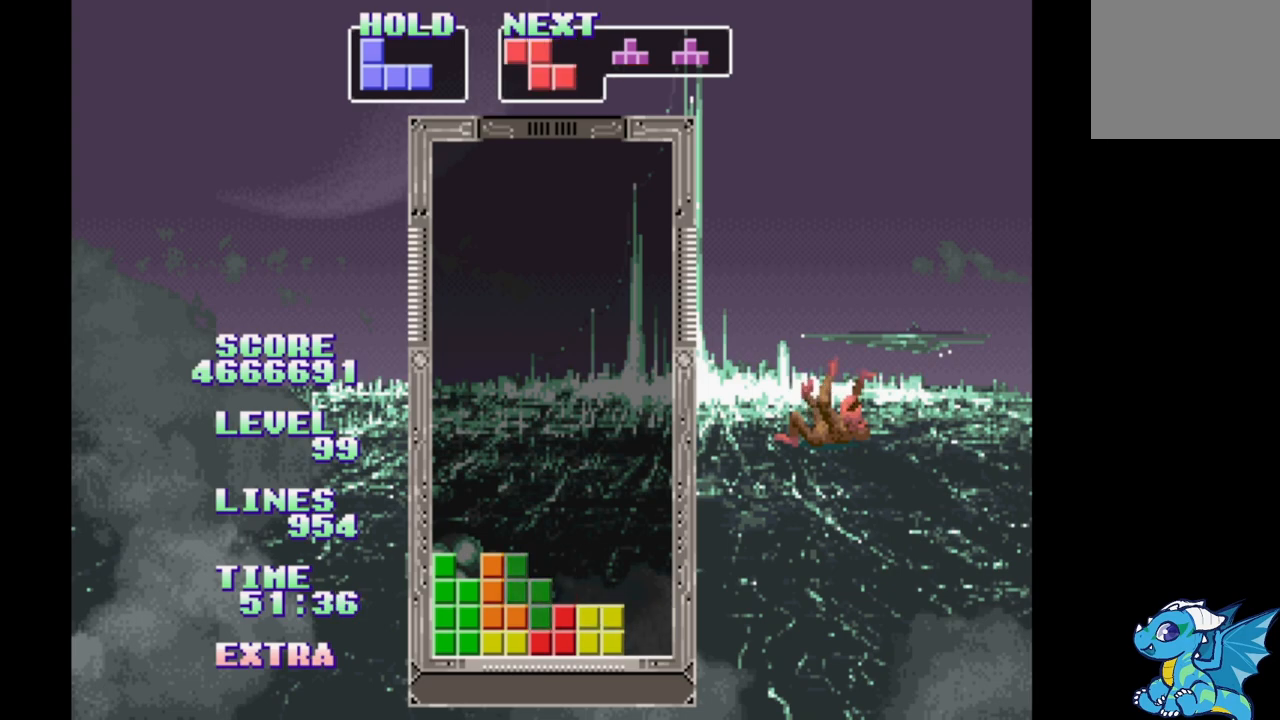
{"buttons": ["DPAD_LEFT"], "events": [[200, "DPAD_RIGHT", "down"], [400, "DPAD_RIGHT", "up"], [450, "DPAD_LEFT", "down"]]}
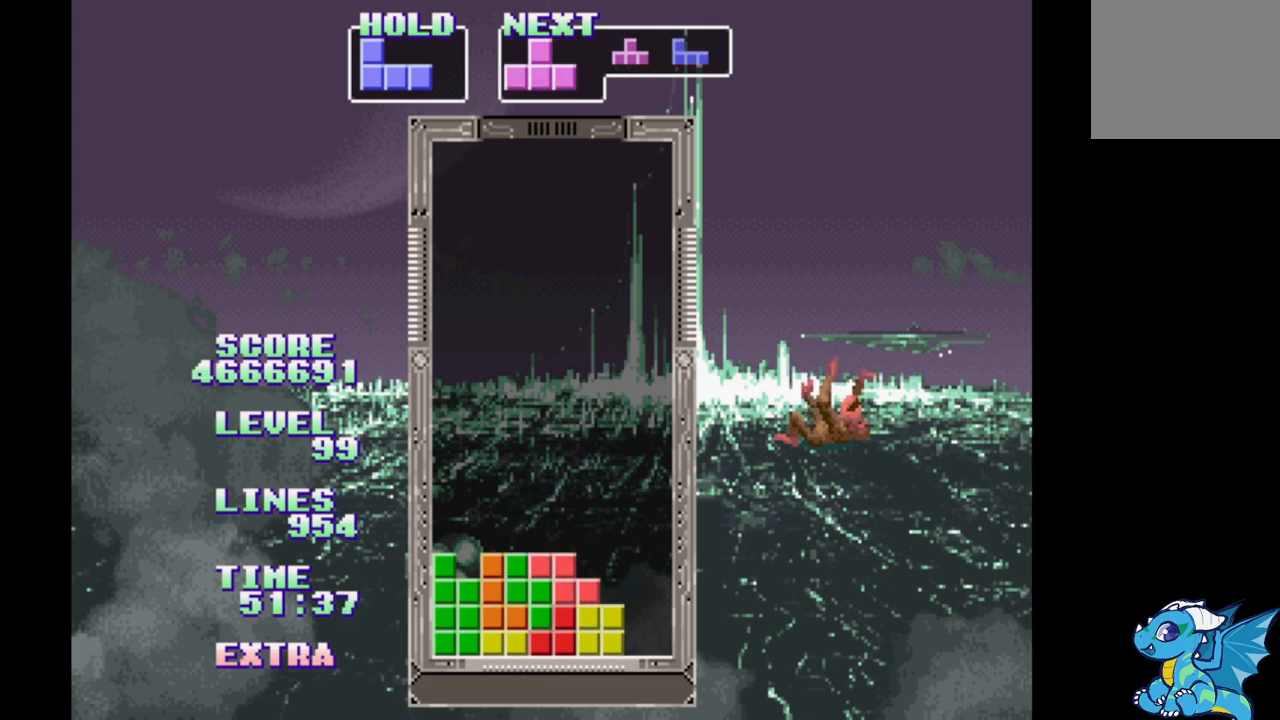
{"buttons": ["DPAD_LEFT"], "events": [[233, "DPAD_LEFT", "up"], [433, "DPAD_LEFT", "down"]]}
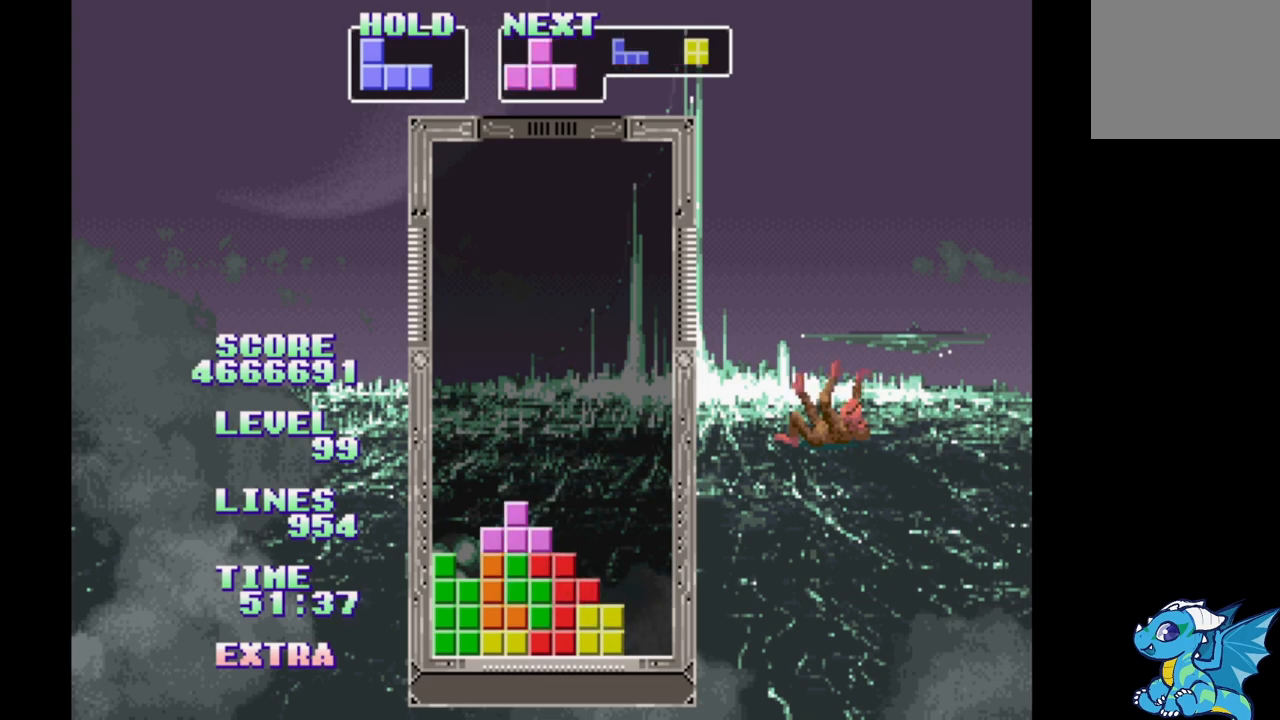
{"buttons": ["DPAD_LEFT"], "events": [[50, "DPAD_LEFT", "up"], [100, "DPAD_RIGHT", "down"], [167, "DPAD_RIGHT", "up"], [250, "DPAD_LEFT", "down"]]}
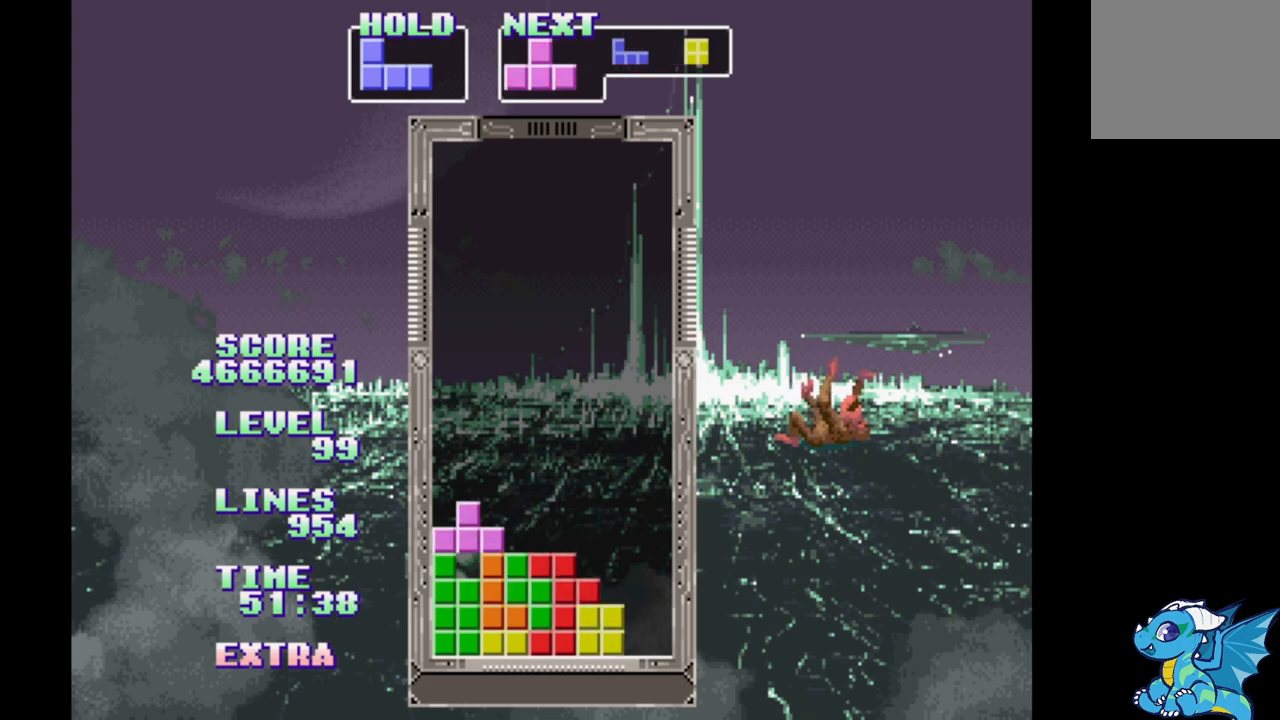
{"buttons": [], "events": [[67, "B", "down"], [133, "B", "up"], [200, "DPAD_LEFT", "up"], [217, "B", "down"], [317, "B", "up"]]}
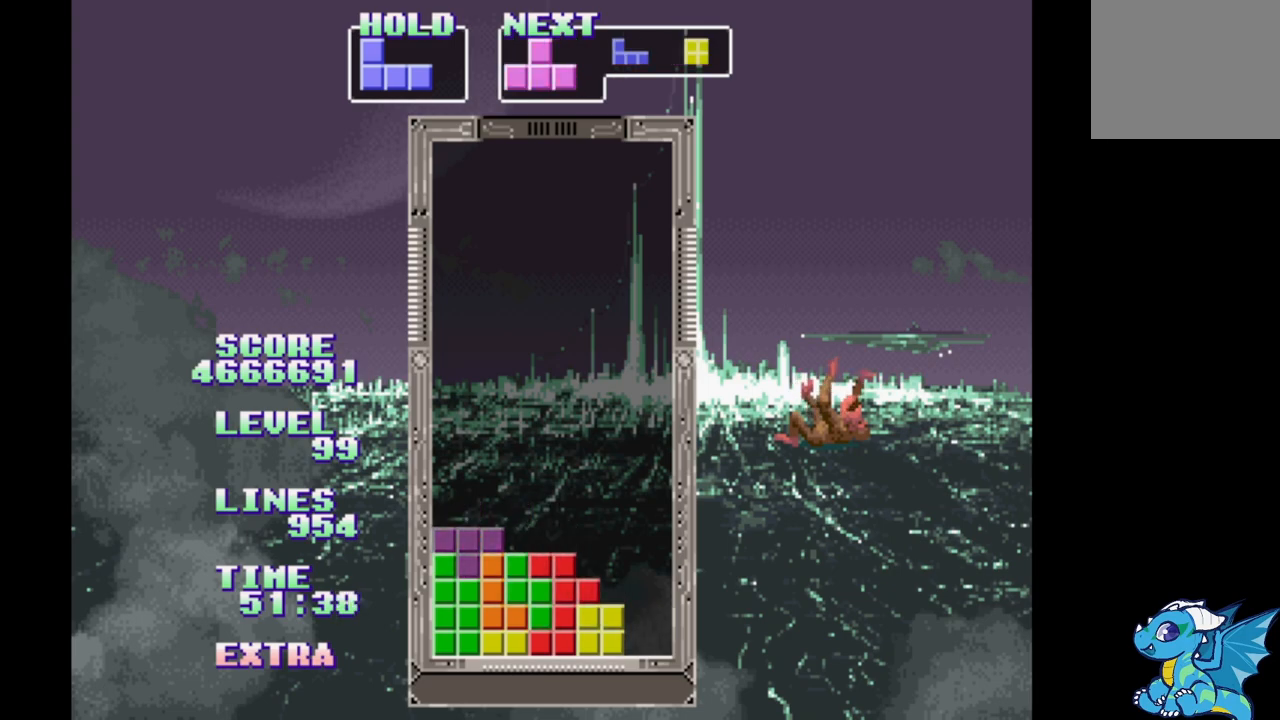
{"buttons": ["DPAD_RIGHT"], "events": [[100, "DPAD_RIGHT", "down"], [283, "DPAD_RIGHT", "up"], [300, "A", "down"], [350, "A", "up"], [417, "DPAD_RIGHT", "down"]]}